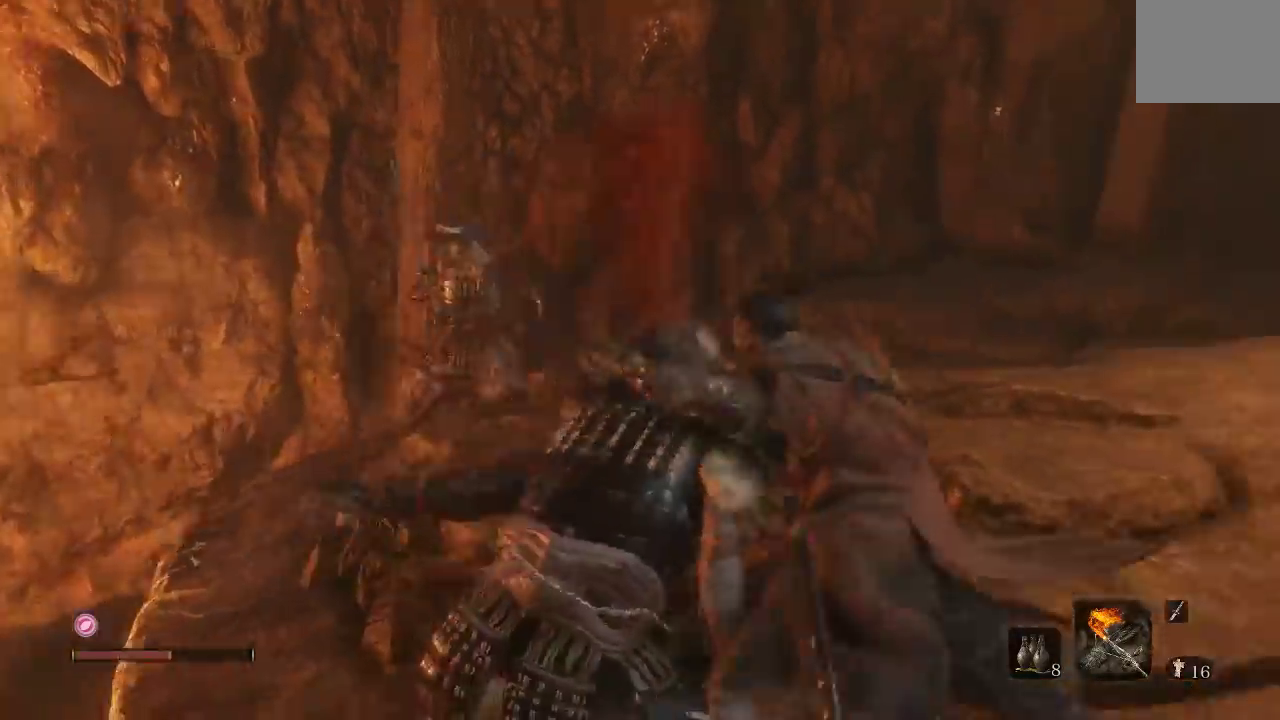
Gameplay with a controller (Xbox layout); each line is a JSON object with the inputs held at the frame after it. "events" lists button and stick changes between this image and that frame as [ms after this image, input, new state], when the widget could be followed in between.
{"buttons": [], "left_stick": "up", "right_stick": "left"}
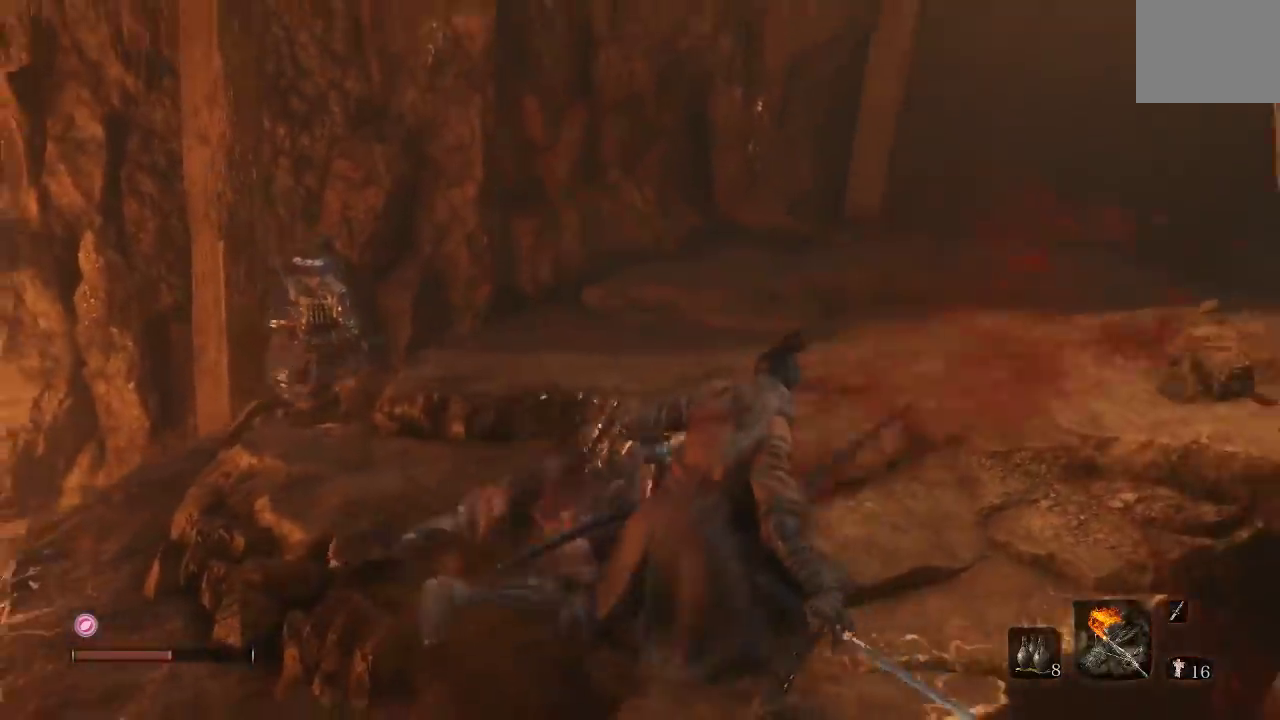
{"buttons": [], "left_stick": "right", "right_stick": "center", "events": [[67, "R3", "down"], [83, "right_stick", "center"], [167, "left_stick", "up-right"], [183, "R3", "up"], [450, "left_stick", "right"]]}
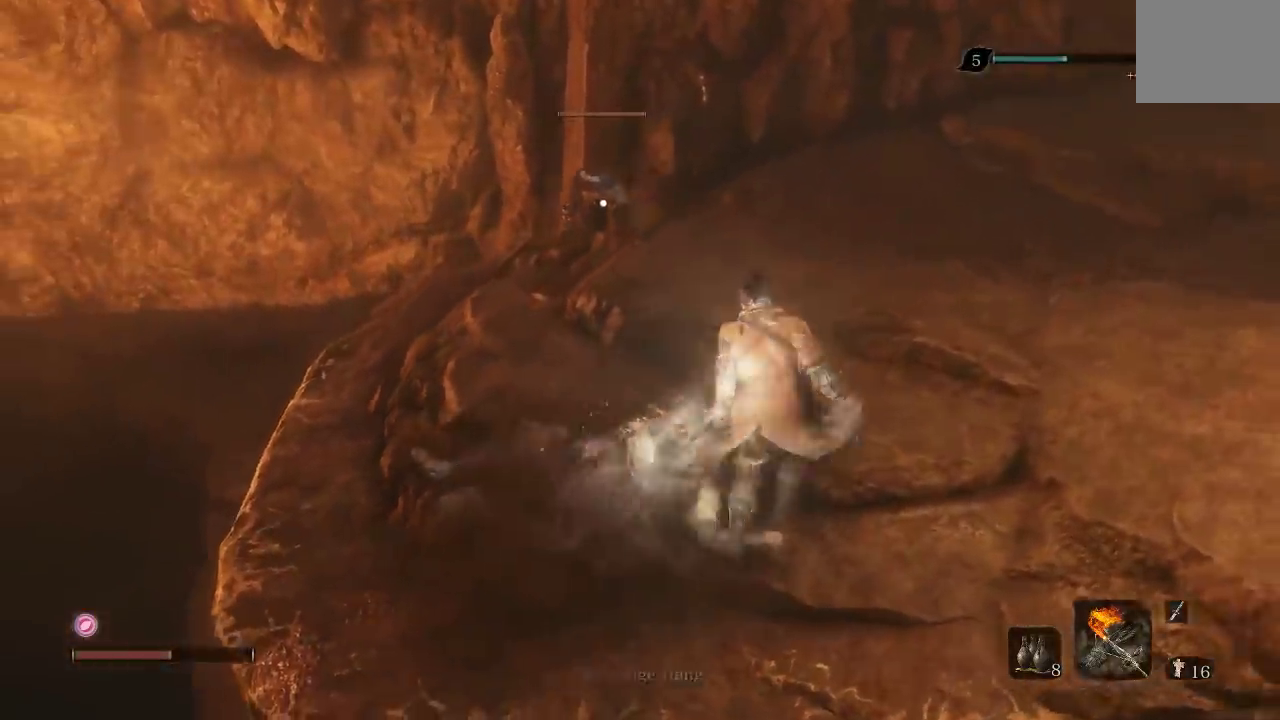
{"buttons": [], "left_stick": "right", "right_stick": "center"}
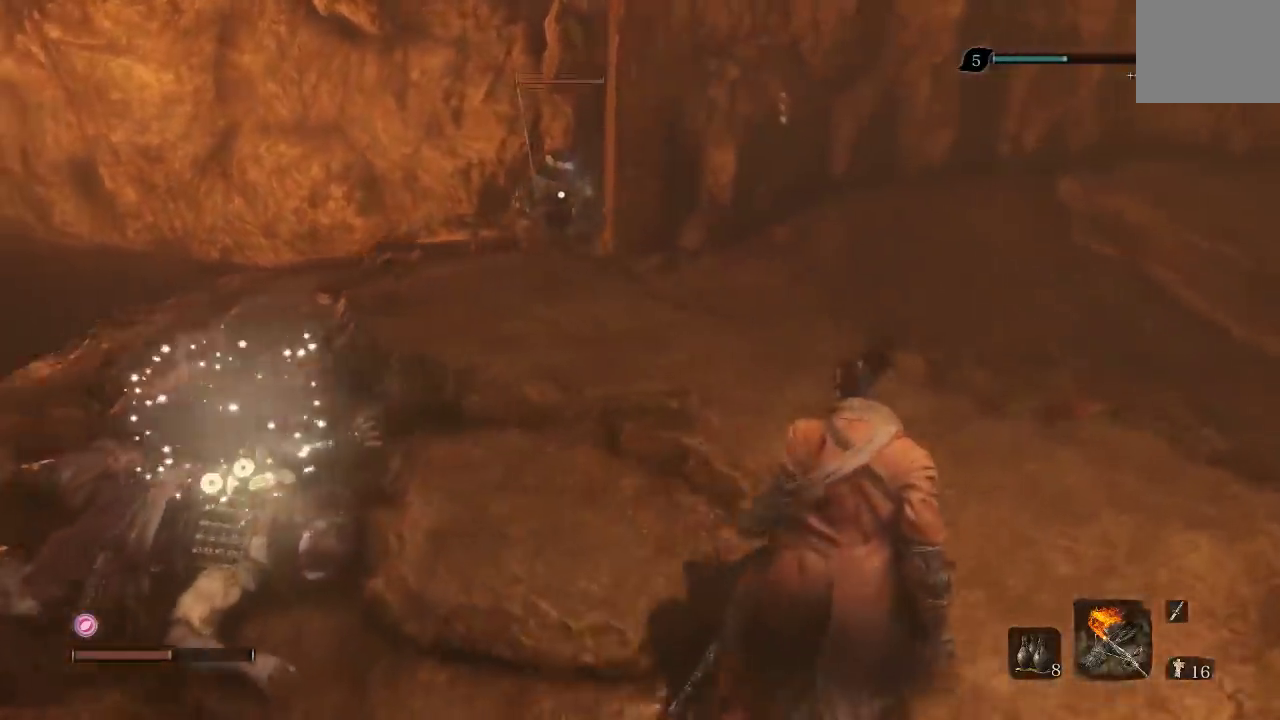
{"buttons": [], "left_stick": "right", "right_stick": "center"}
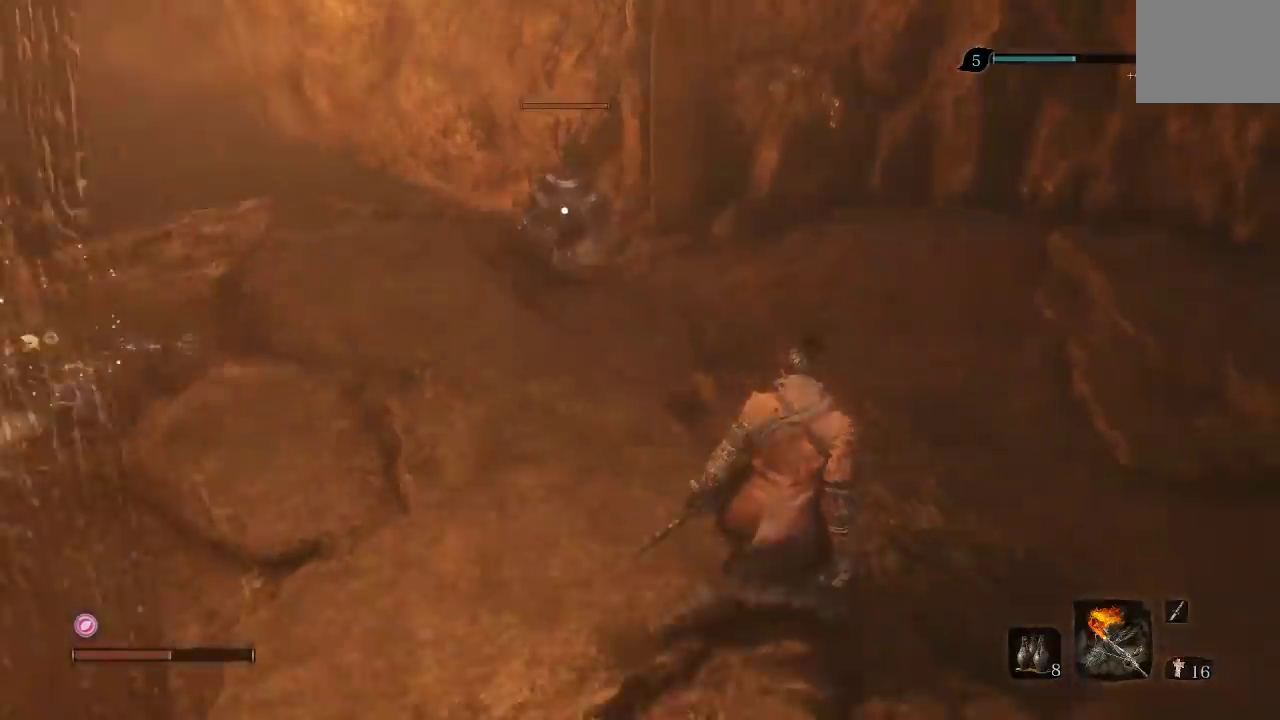
{"buttons": ["L2"], "left_stick": "up", "right_stick": "center"}
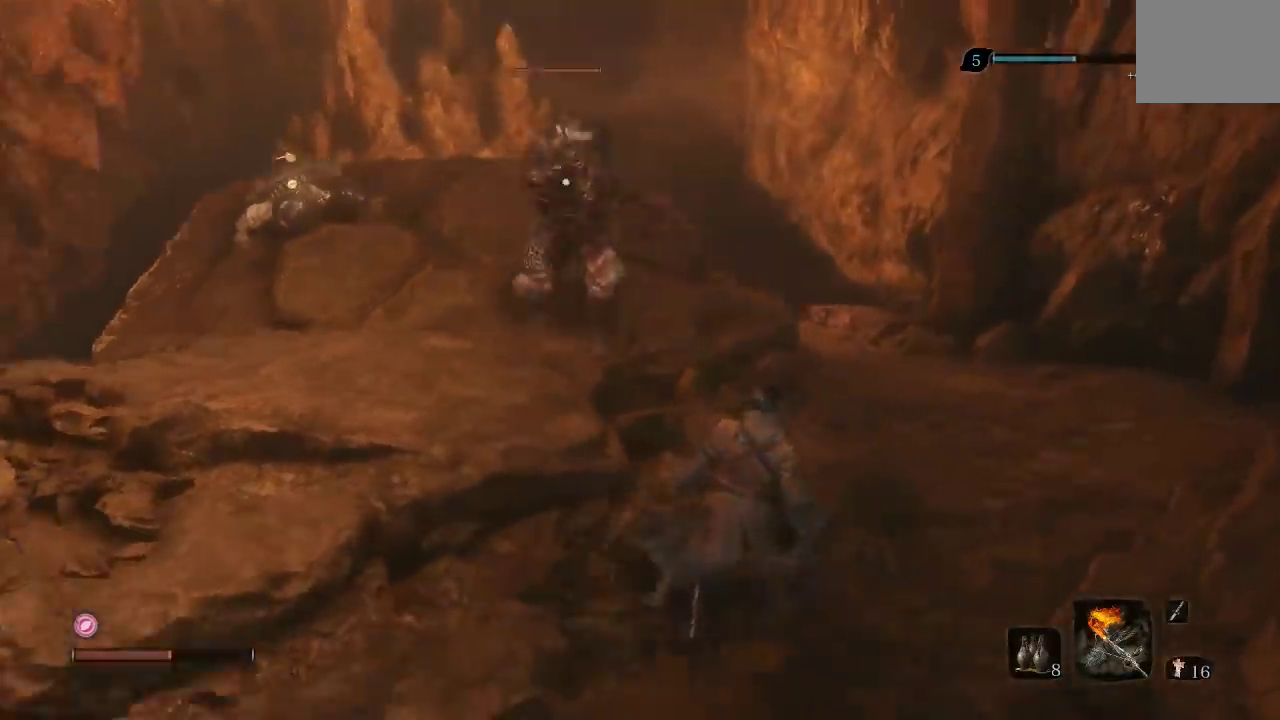
{"buttons": ["L1", "L2"], "left_stick": "up", "right_stick": "center"}
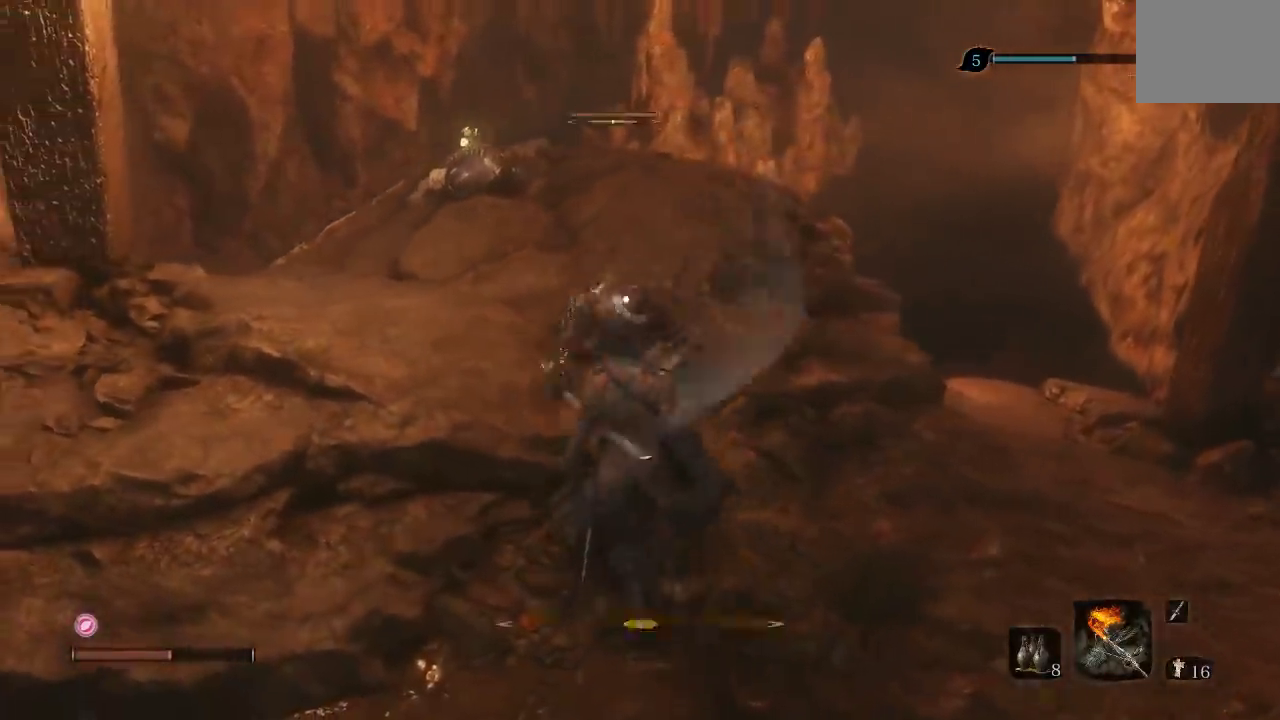
{"buttons": [], "left_stick": "up", "right_stick": "center", "events": [[83, "L1", "up"], [83, "L2", "up"], [333, "R1", "down"], [467, "R1", "up"]]}
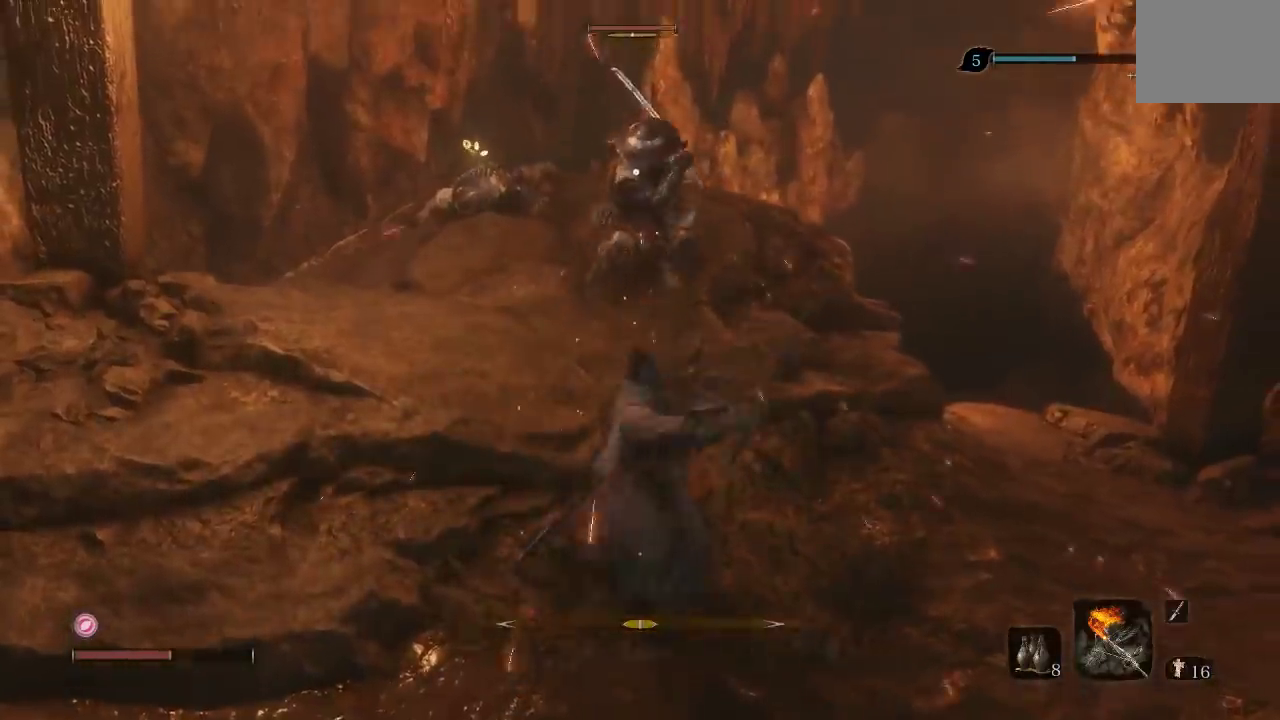
{"buttons": [], "left_stick": "up", "right_stick": "center"}
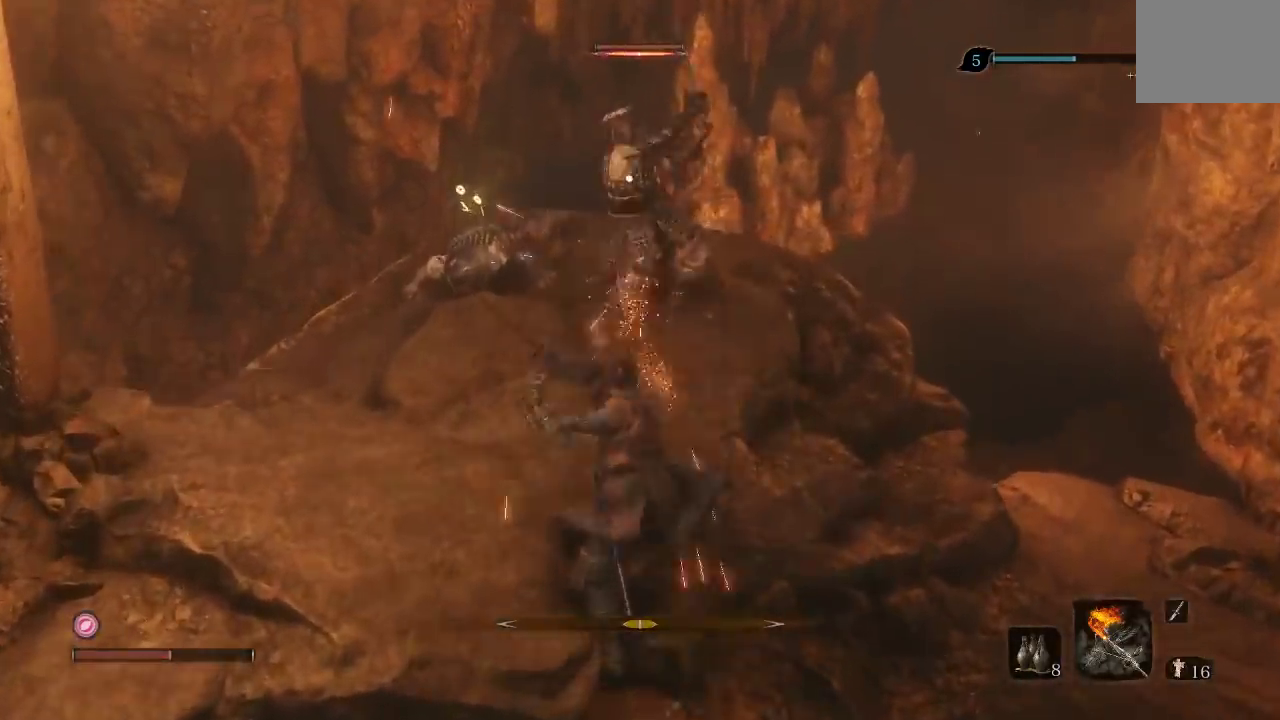
{"buttons": [], "left_stick": "up", "right_stick": "center"}
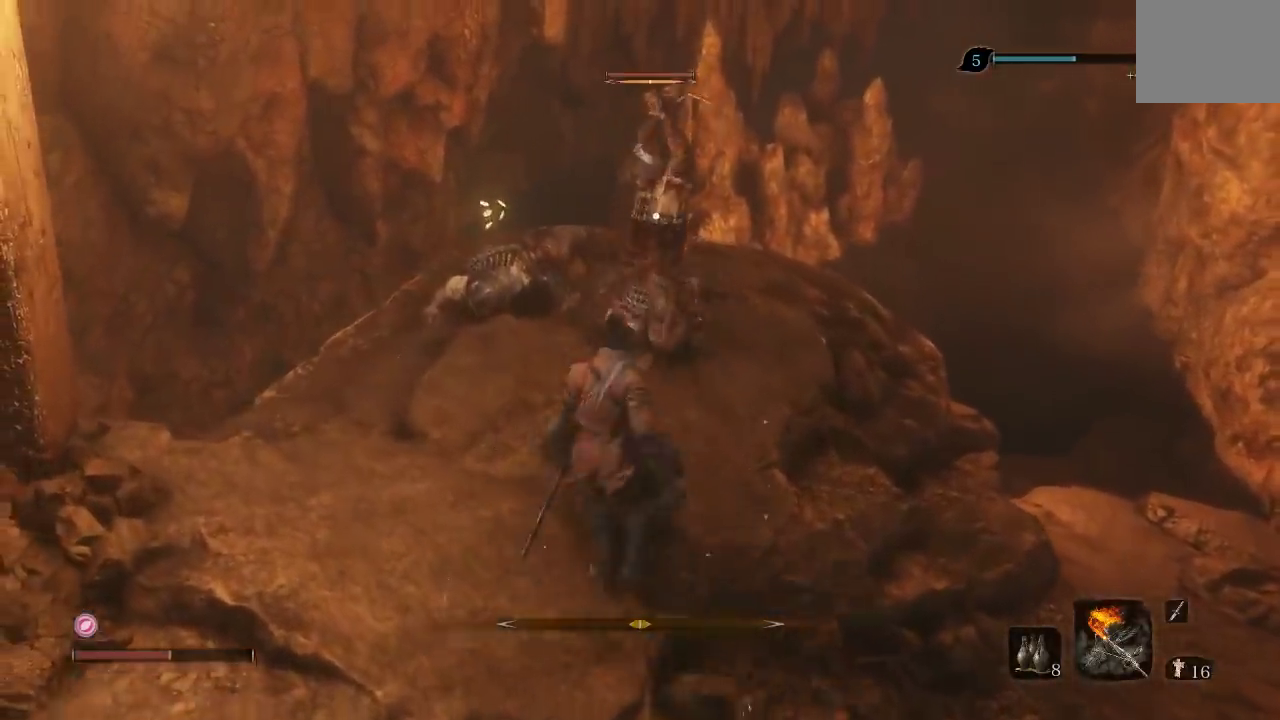
{"buttons": ["R1"], "left_stick": "up", "right_stick": "center"}
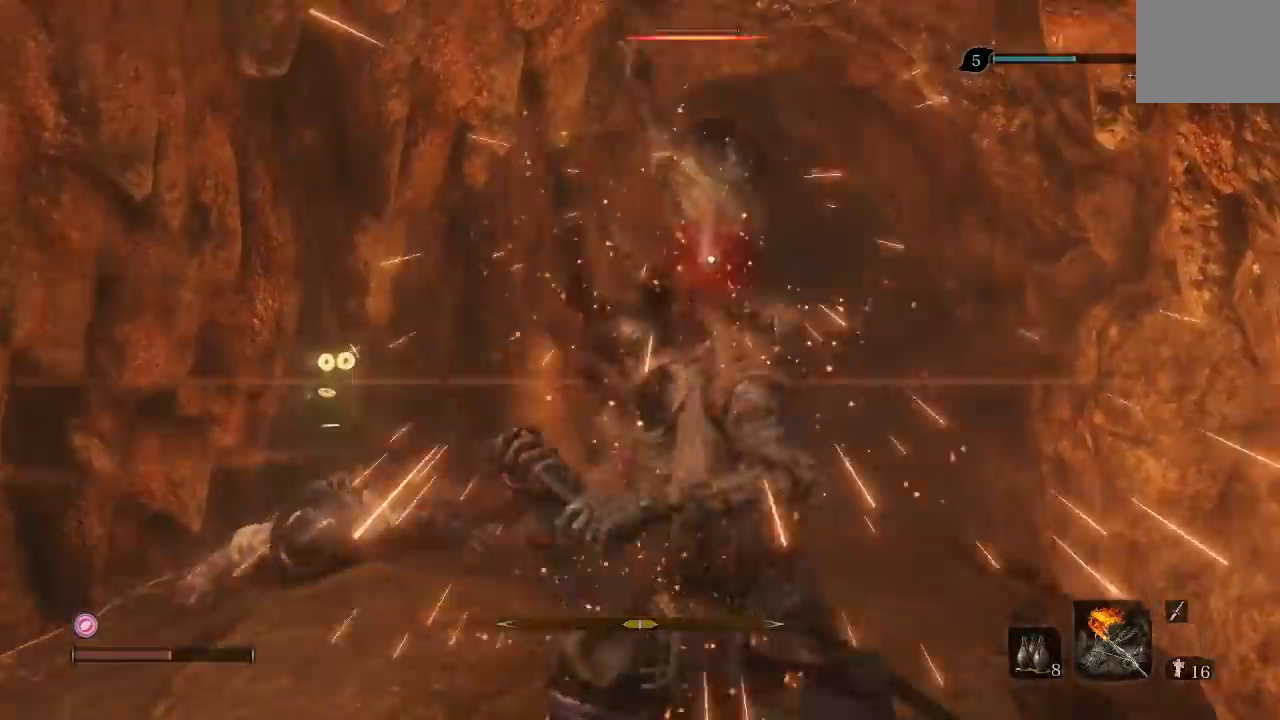
{"buttons": ["R3"], "left_stick": "up", "right_stick": "center", "events": [[33, "R1", "up"], [67, "R1", "down"], [200, "R1", "up"], [483, "R3", "down"]]}
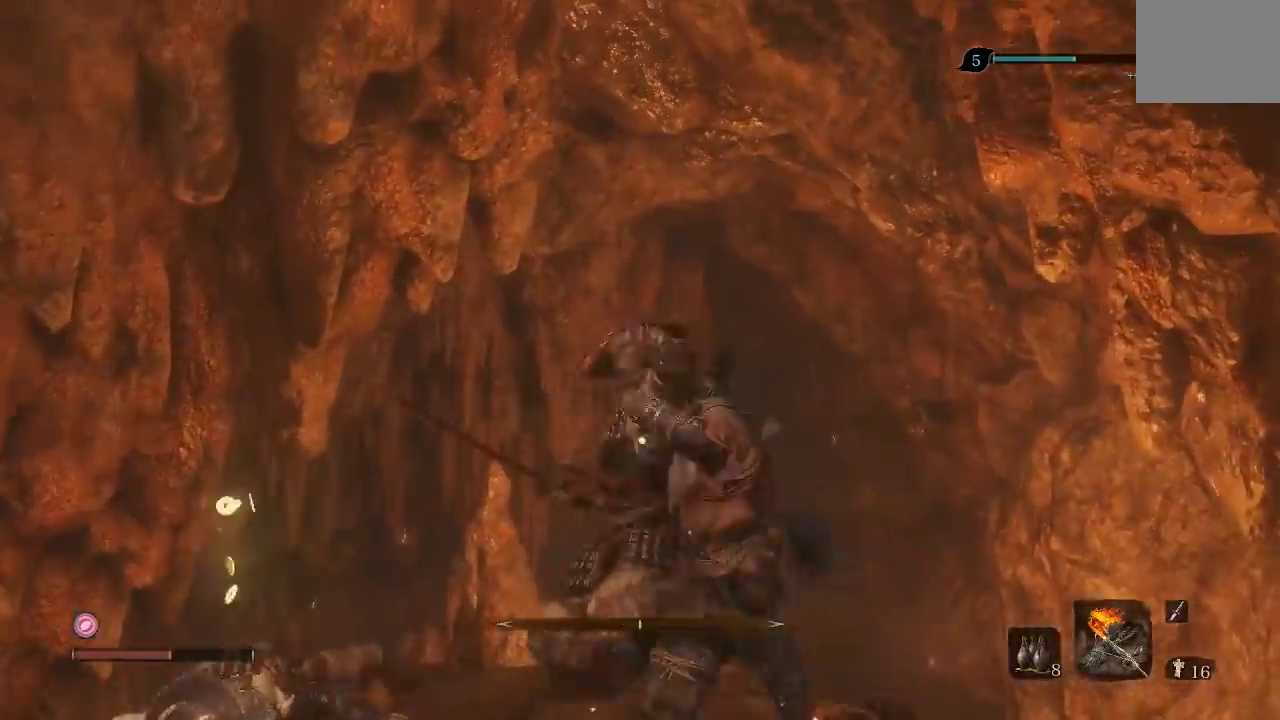
{"buttons": [], "left_stick": "center", "right_stick": "down-left", "events": [[133, "R3", "up"], [183, "right_stick", "down-left"], [217, "left_stick", "center"]]}
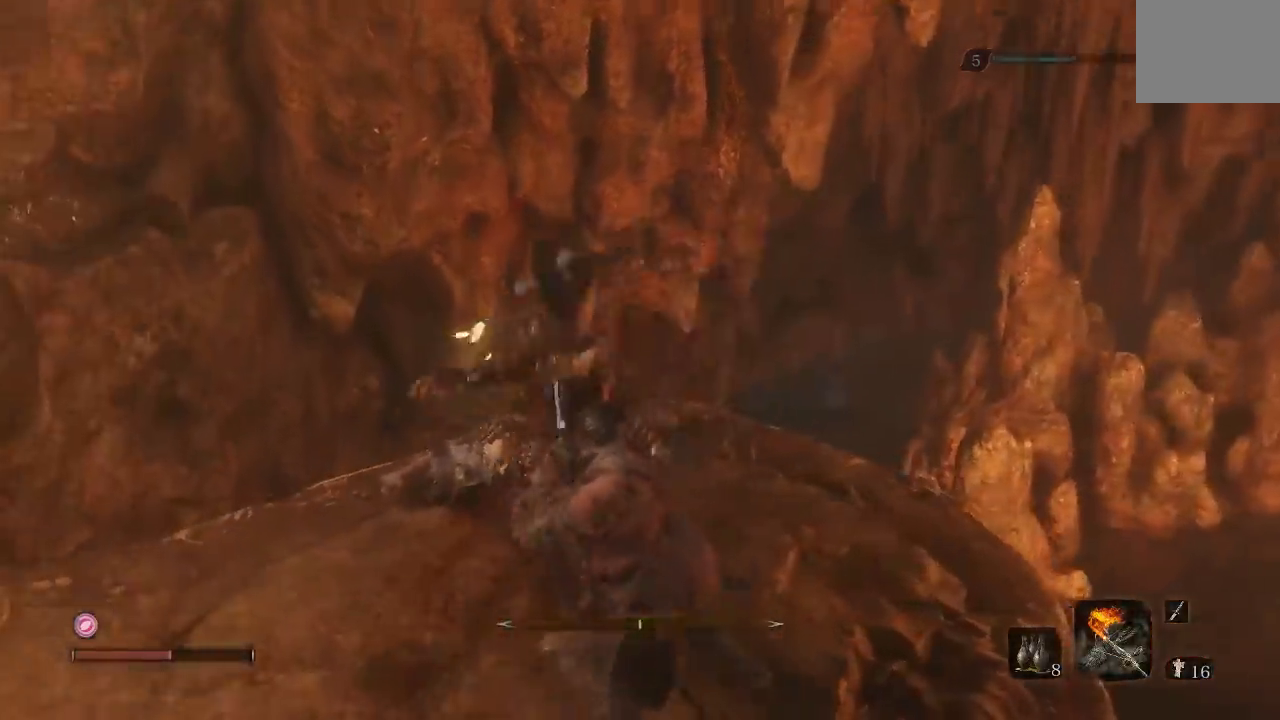
{"buttons": [], "left_stick": "up-right", "right_stick": "center", "events": [[233, "left_stick", "right"], [350, "right_stick", "center"], [400, "left_stick", "up-right"]]}
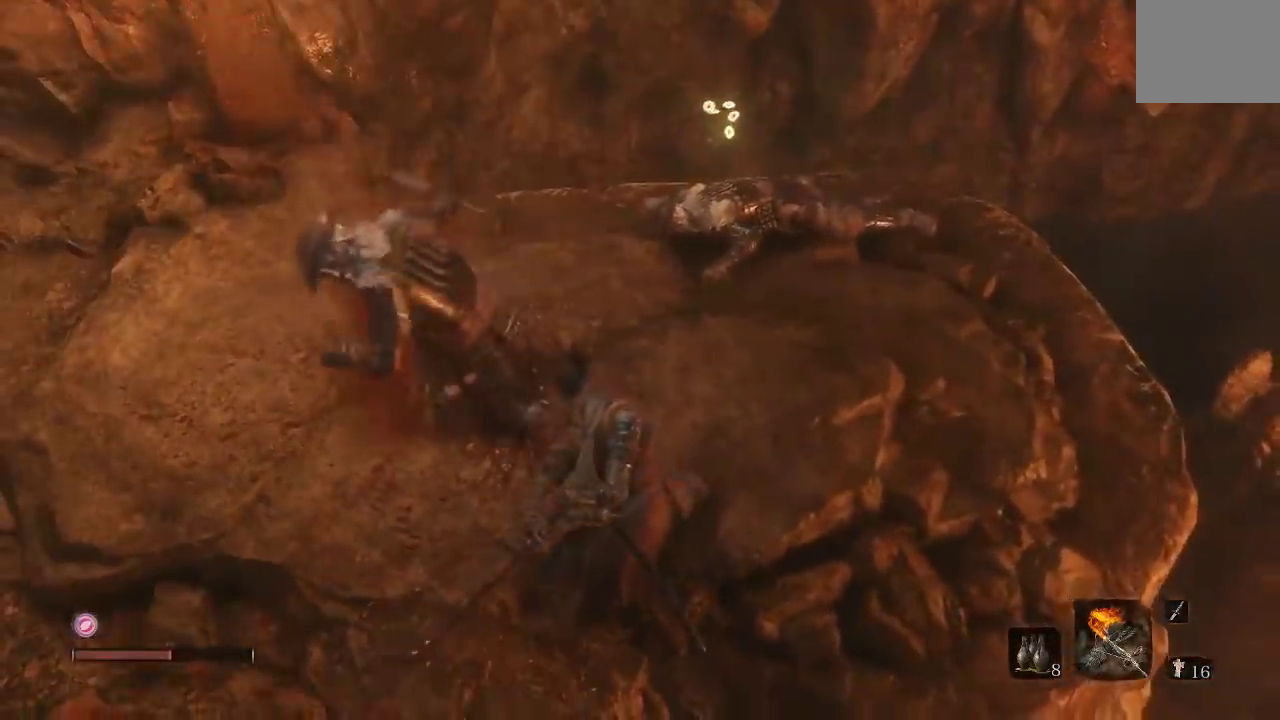
{"buttons": [], "left_stick": "up-right", "right_stick": "left", "events": [[117, "right_stick", "left"]]}
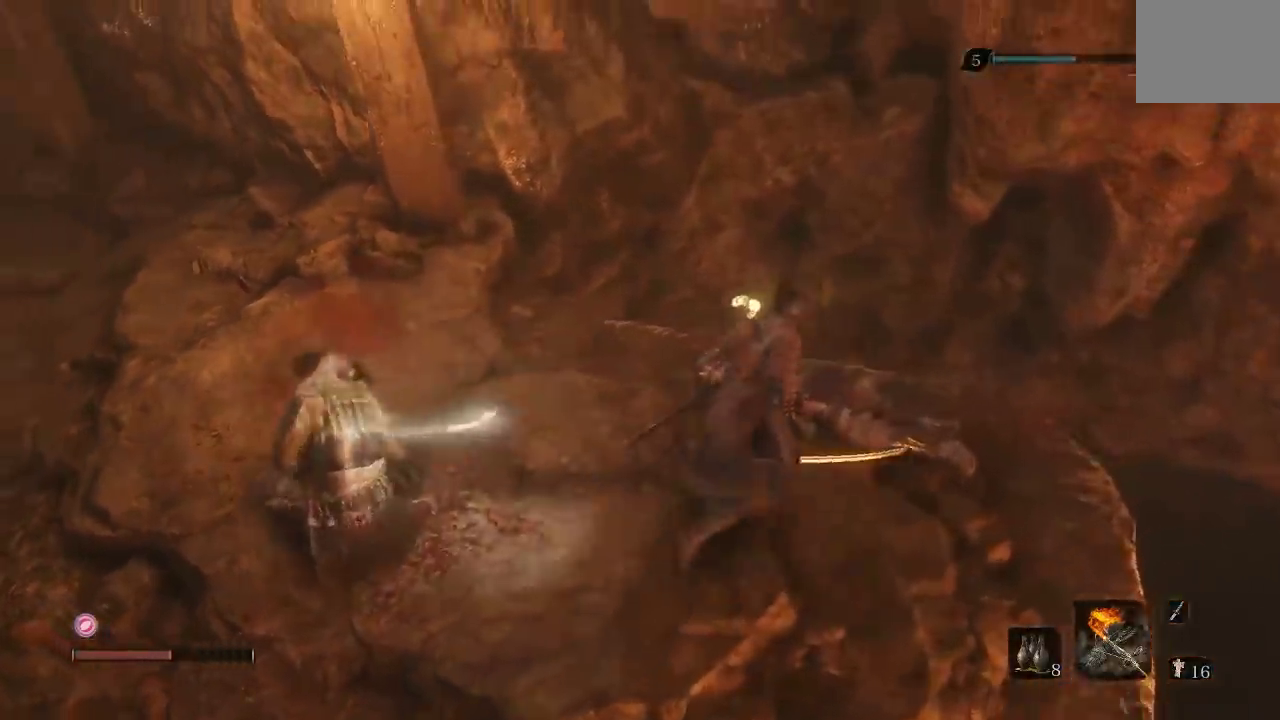
{"buttons": ["X"], "left_stick": "center", "right_stick": "center", "events": [[67, "left_stick", "up-left"], [117, "right_stick", "center"], [200, "X", "down"], [200, "left_stick", "center"]]}
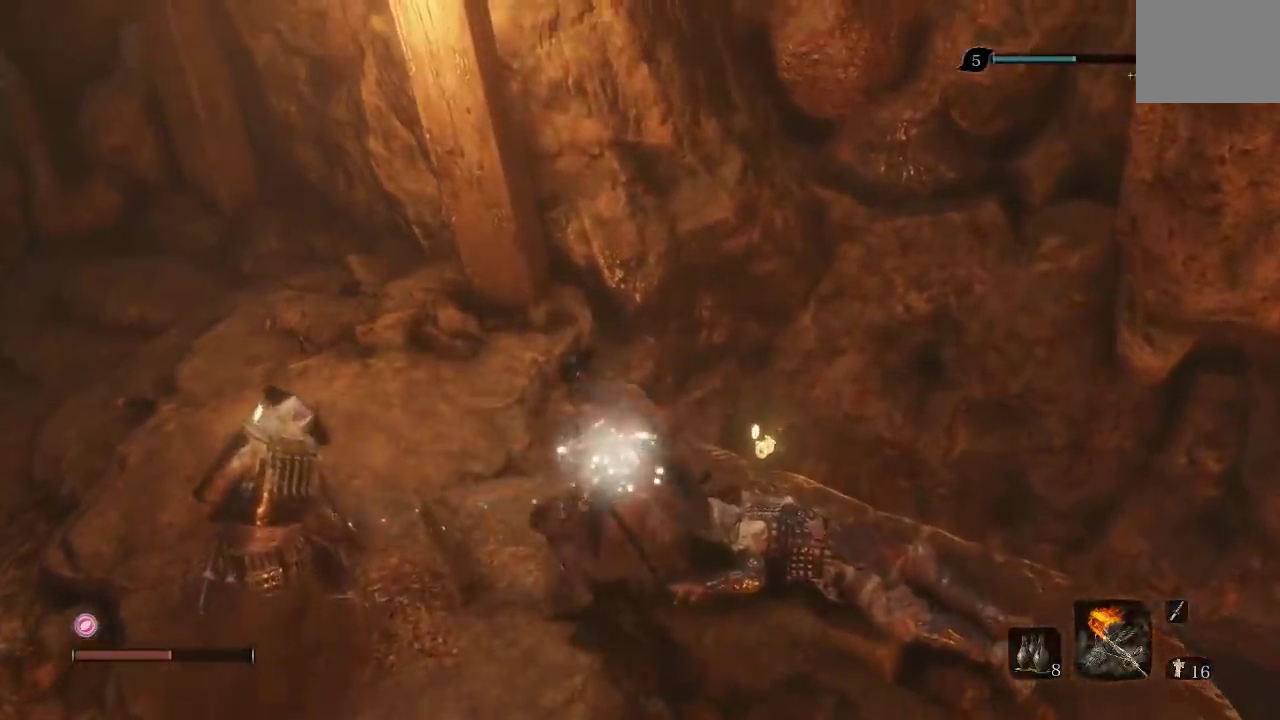
{"buttons": ["X", "L2"], "left_stick": "center", "right_stick": "left"}
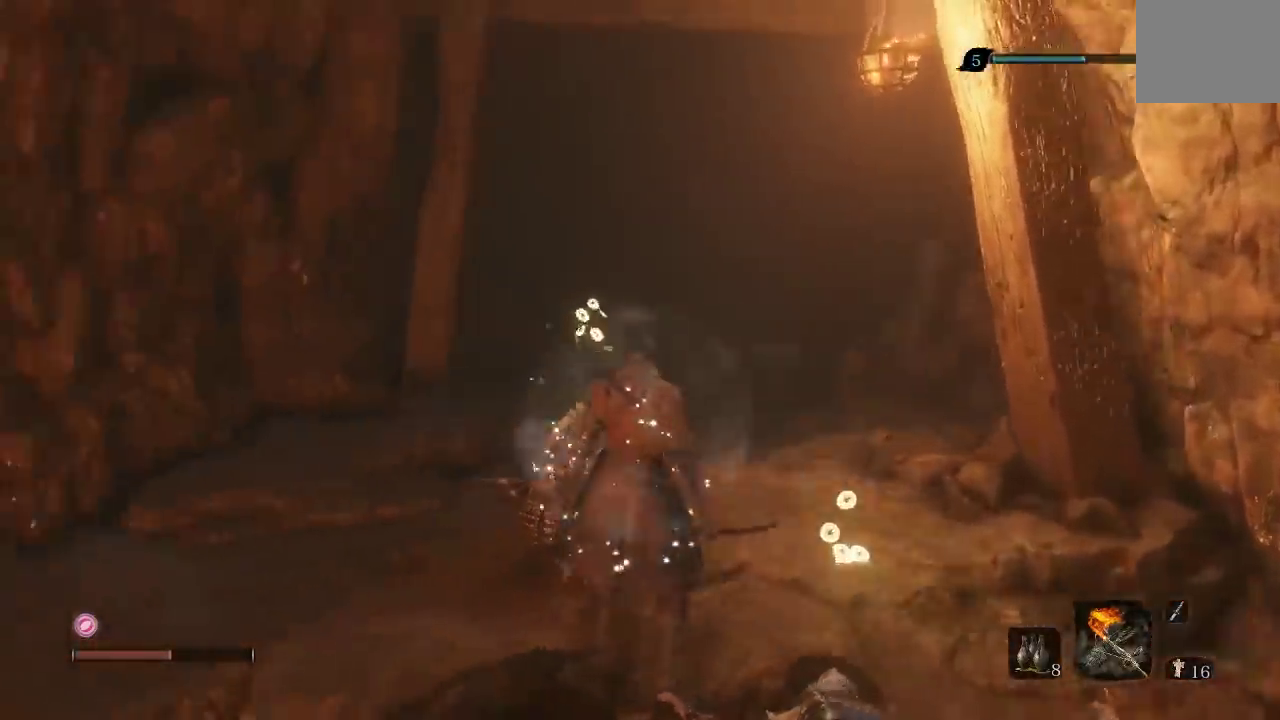
{"buttons": ["X"], "left_stick": "center", "right_stick": "center"}
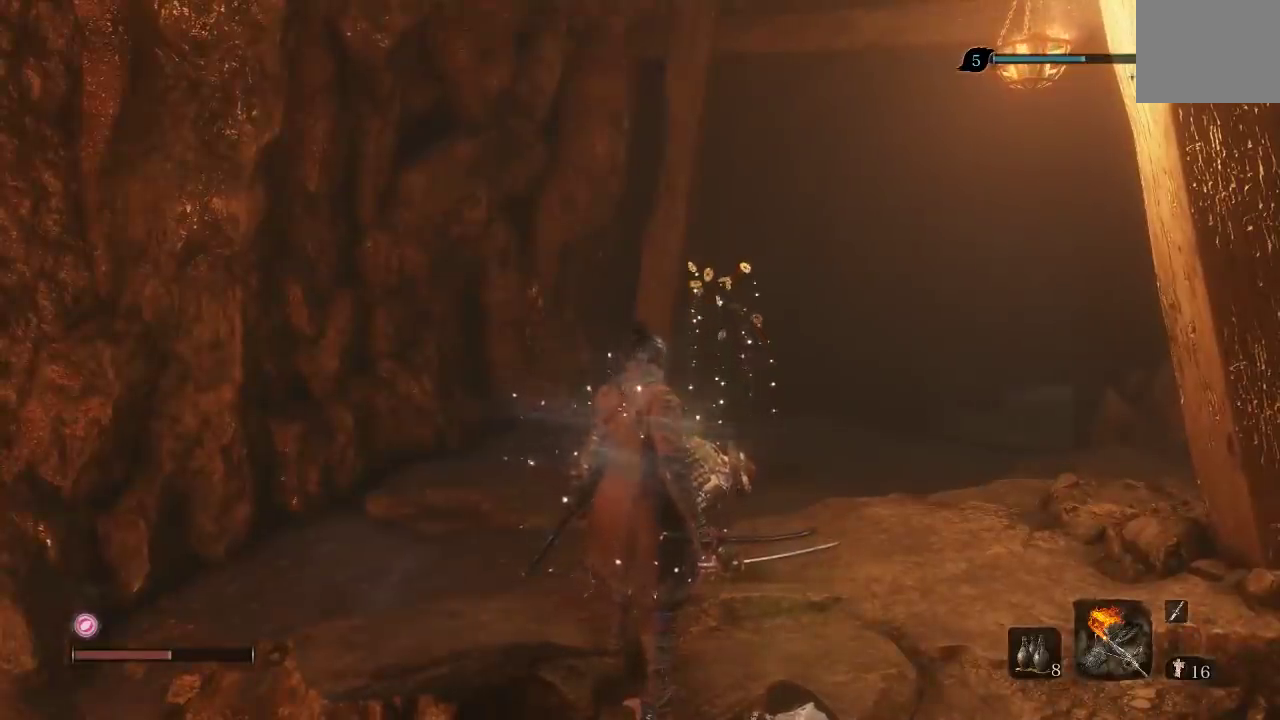
{"buttons": ["X"], "left_stick": "down-right", "right_stick": "center", "events": [[217, "left_stick", "down"], [450, "left_stick", "down-right"]]}
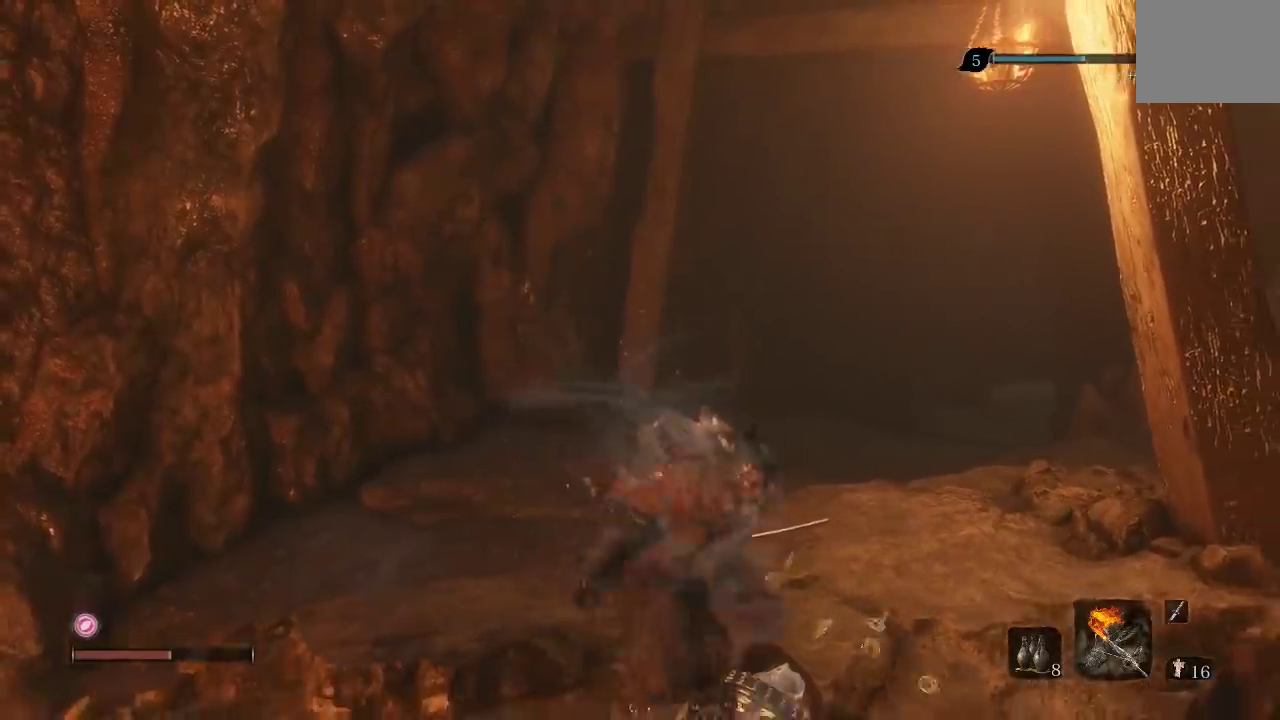
{"buttons": ["X"], "left_stick": "up", "right_stick": "center", "events": [[17, "left_stick", "right"], [100, "left_stick", "up"]]}
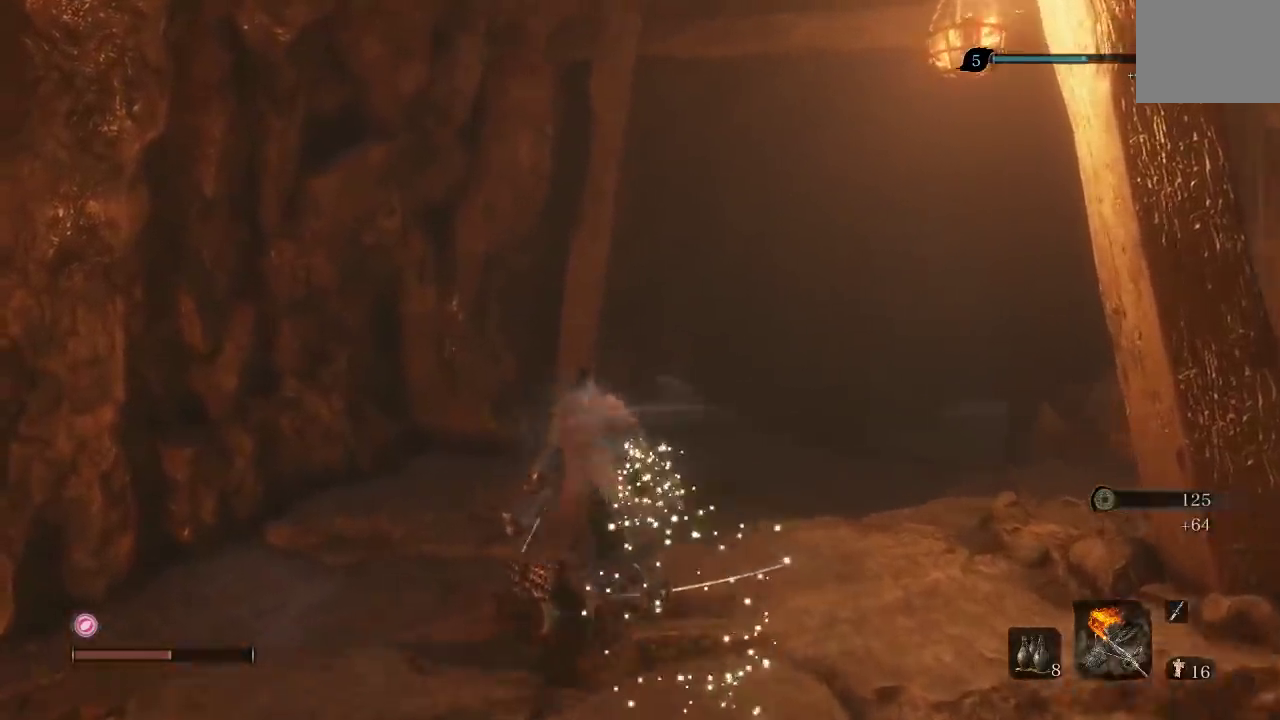
{"buttons": ["X", "DPAD_LEFT"], "left_stick": "up", "right_stick": "center", "events": [[183, "DPAD_LEFT", "down"]]}
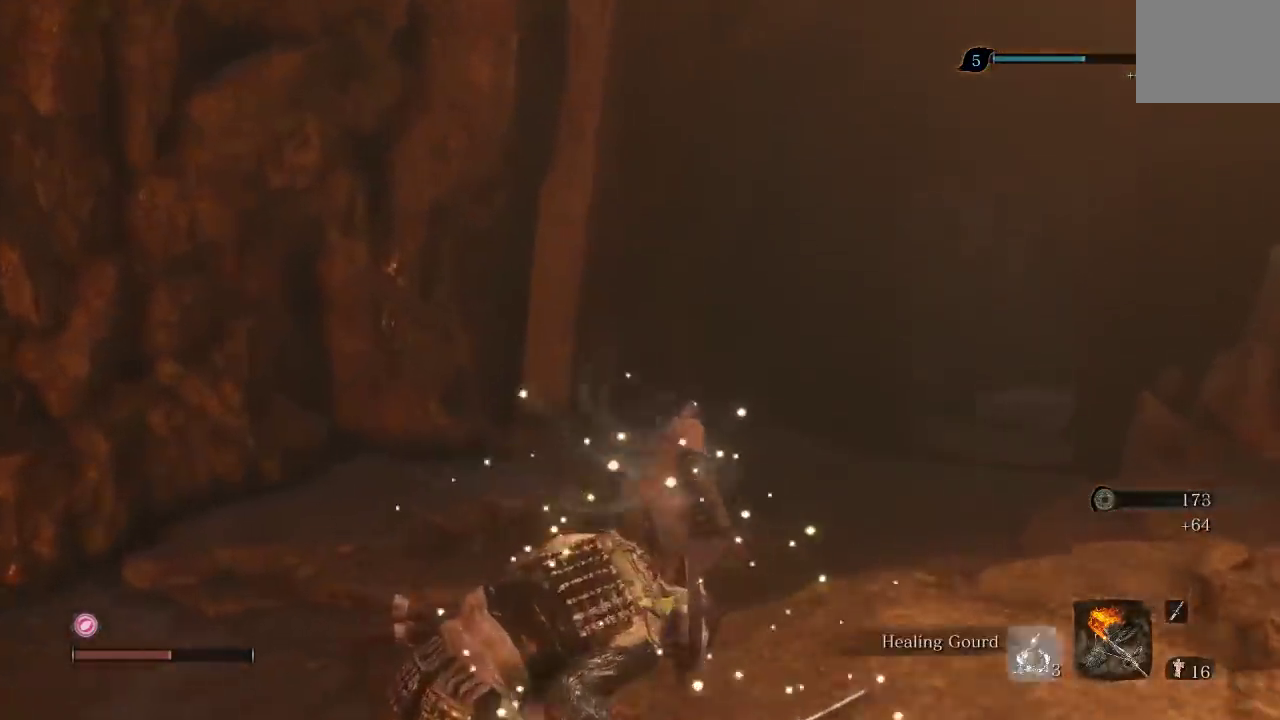
{"buttons": ["DPAD_UP"], "left_stick": "up", "right_stick": "center", "events": [[317, "DPAD_LEFT", "up"], [367, "X", "up"], [417, "DPAD_UP", "down"]]}
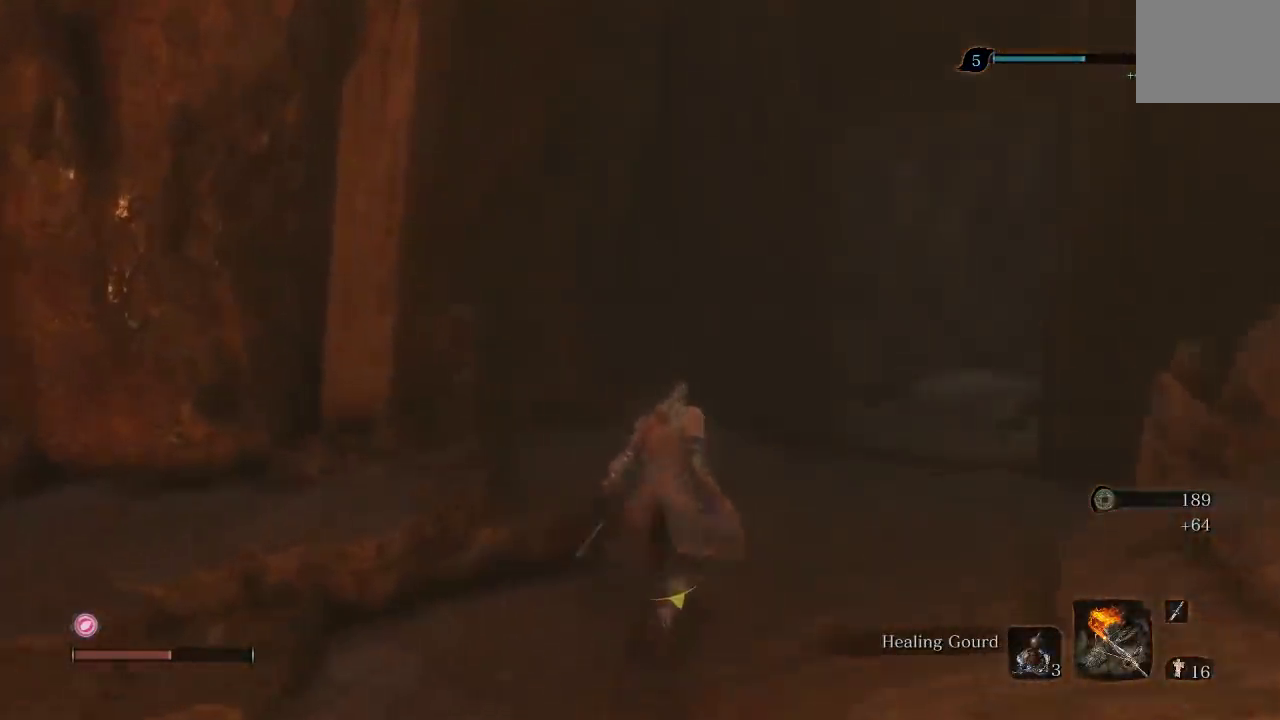
{"buttons": ["B"], "left_stick": "up", "right_stick": "center", "events": [[50, "DPAD_UP", "up"], [150, "right_stick", "right"], [300, "right_stick", "center"], [433, "B", "down"]]}
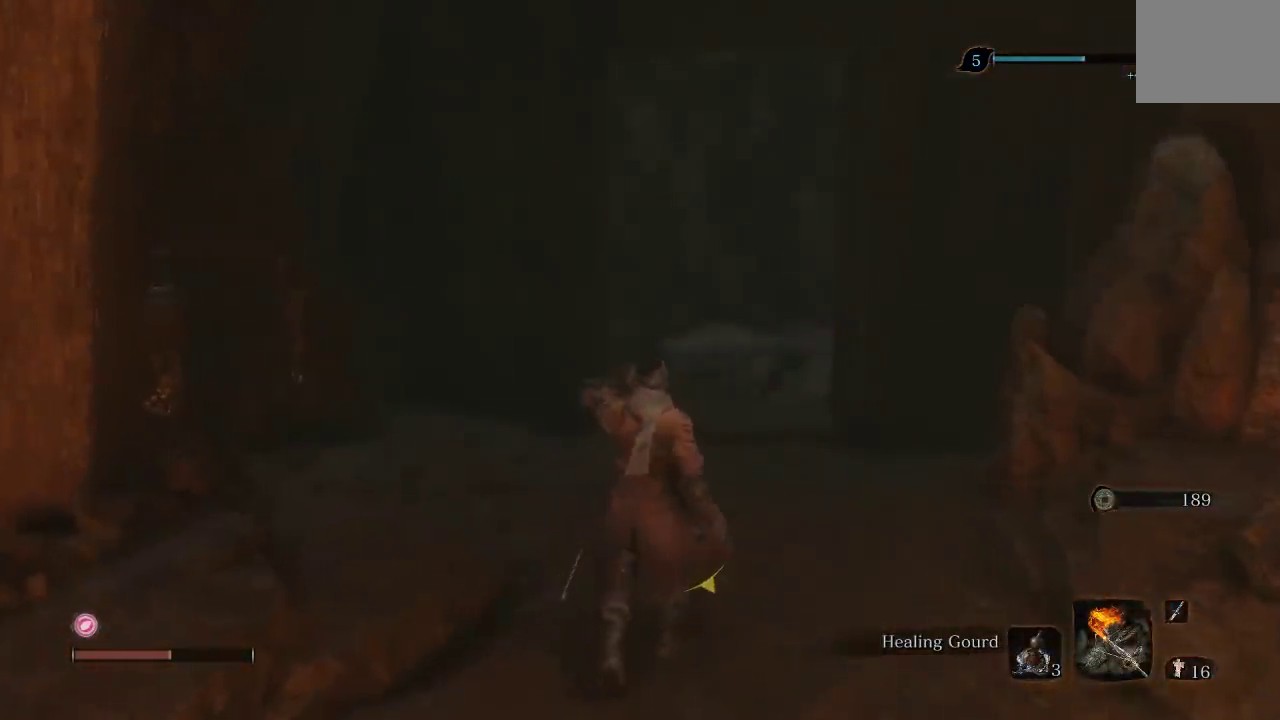
{"buttons": ["B"], "left_stick": "down-right", "right_stick": "right"}
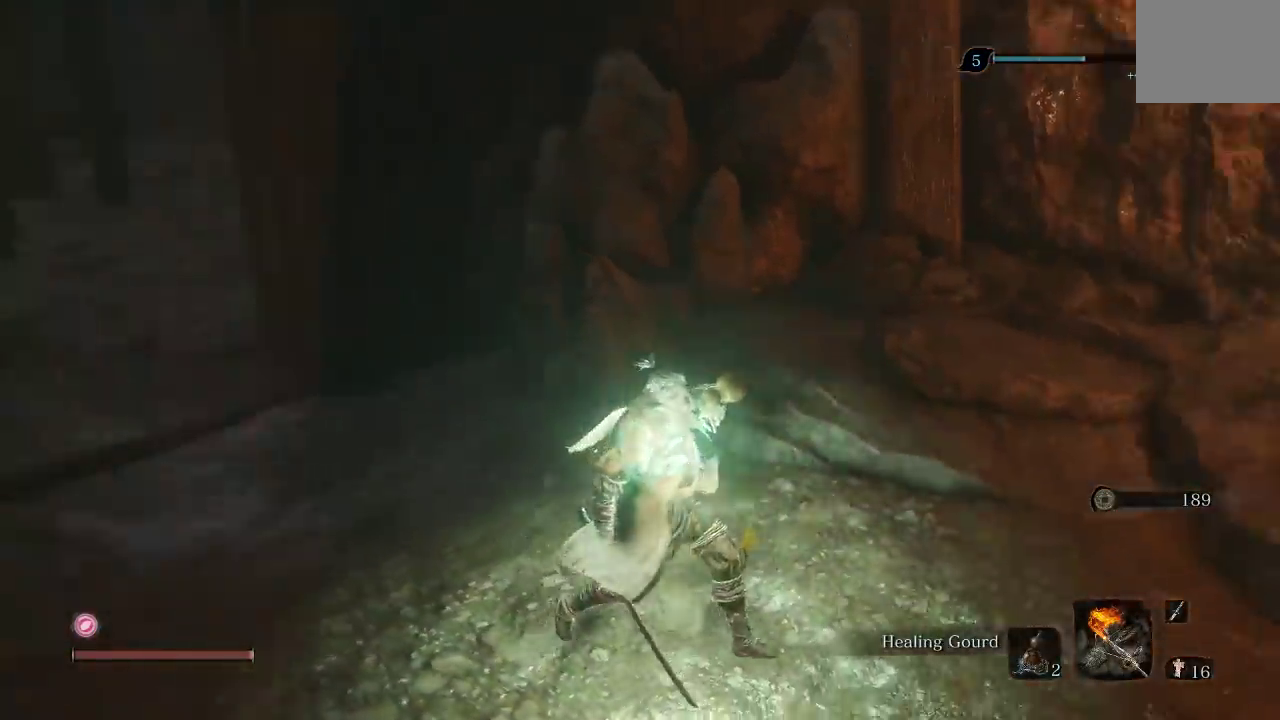
{"buttons": ["B"], "left_stick": "up", "right_stick": "center"}